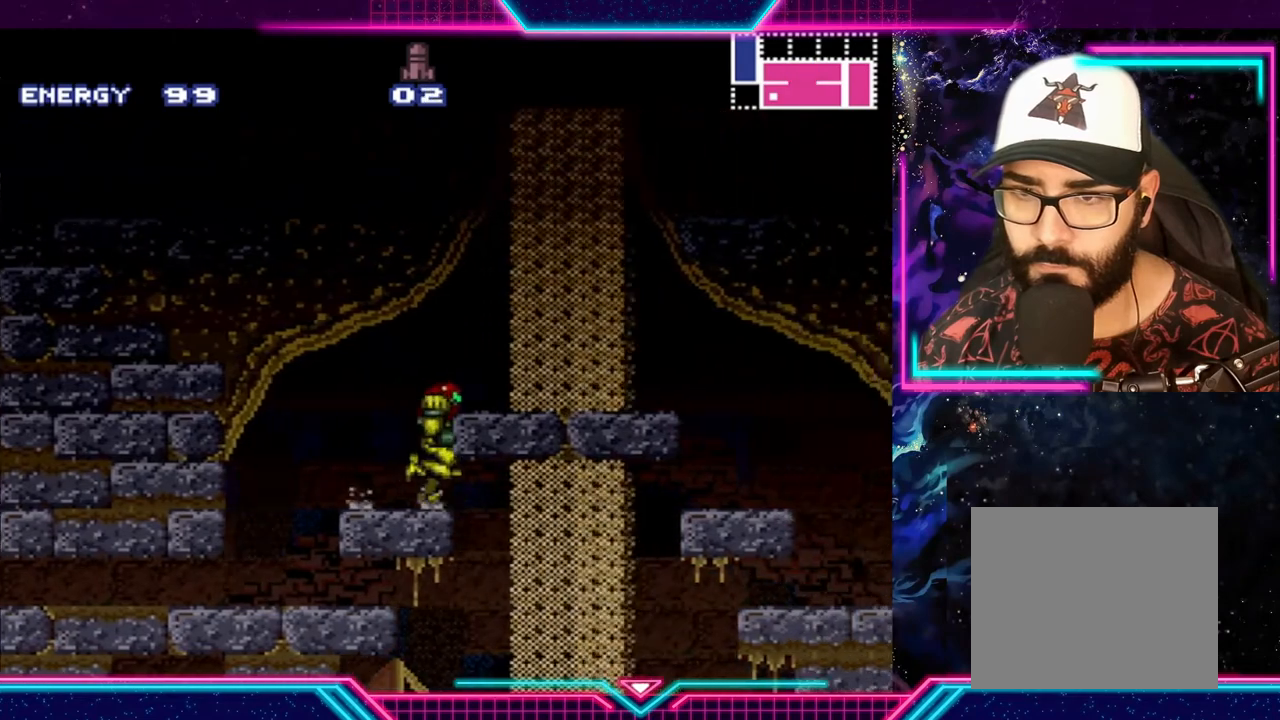
Gameplay with a controller (Xbox layout); each line is a JSON object with the inputs held at the frame after it. "events" lists button and stick changes between this image and that frame as [ms after this image, input, new state], when the widget could be followed in between. Not read: L3 R3 right_stick.
{"buttons": [], "left_stick": "left", "events": []}
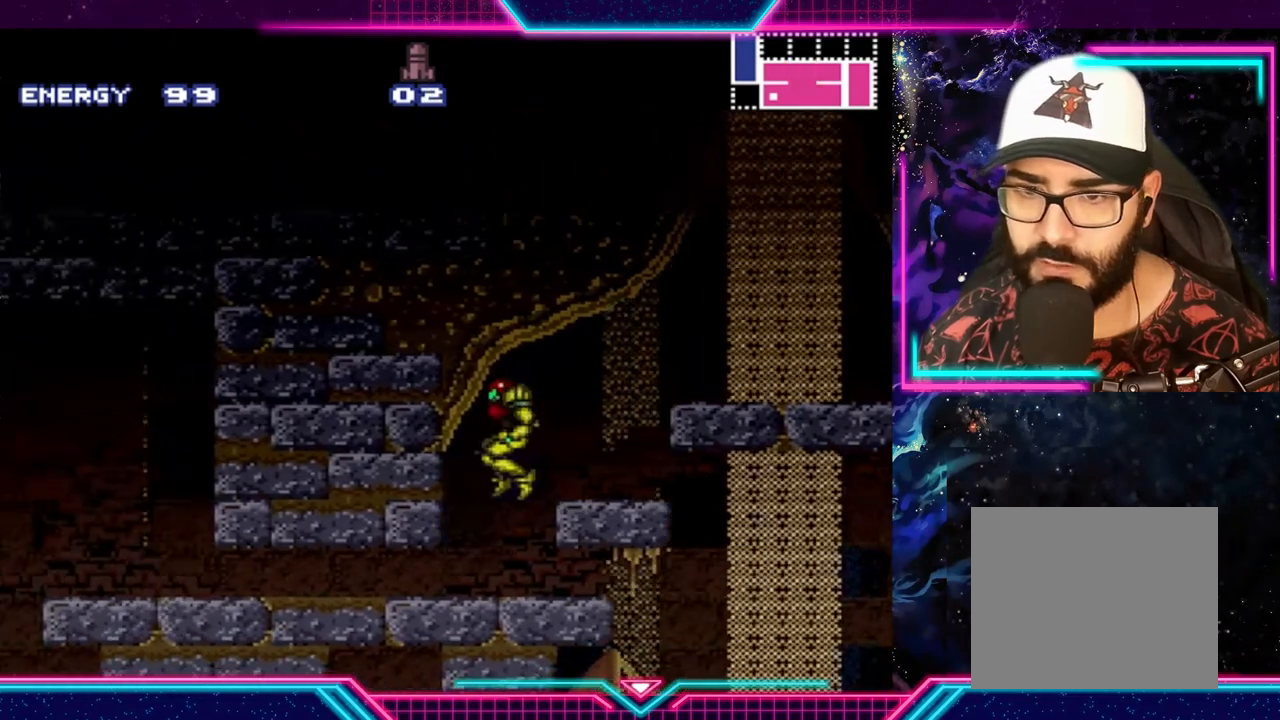
{"buttons": [], "left_stick": "down", "events": [[100, "left_stick", "center"], [467, "left_stick", "down"]]}
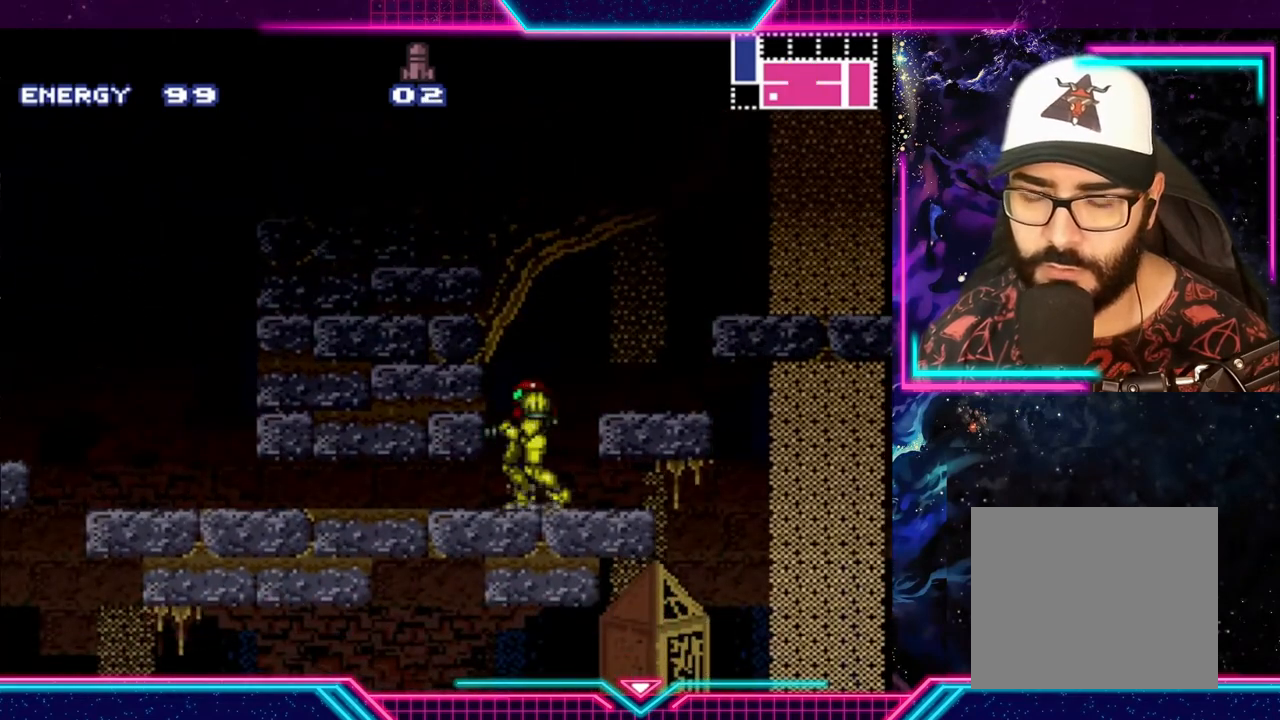
{"buttons": [], "left_stick": "left", "events": [[200, "left_stick", "down-left"], [367, "left_stick", "left"]]}
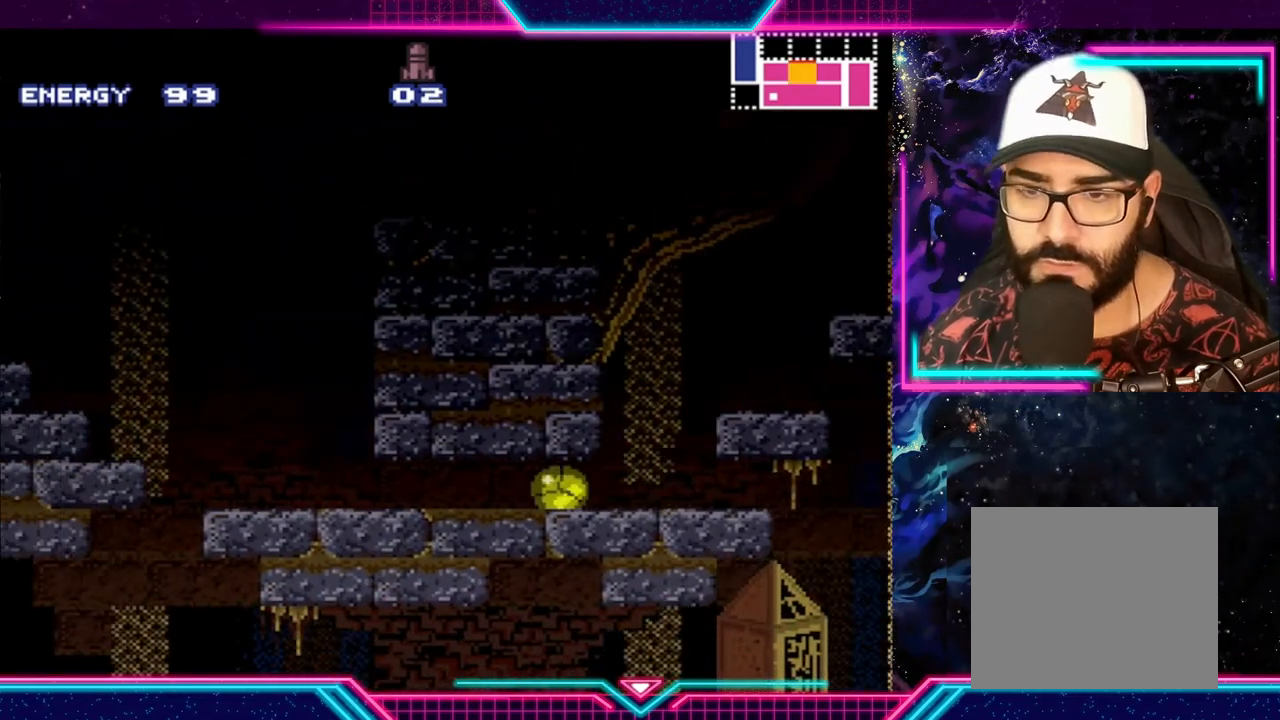
{"buttons": [], "left_stick": "up", "events": [[333, "left_stick", "up"]]}
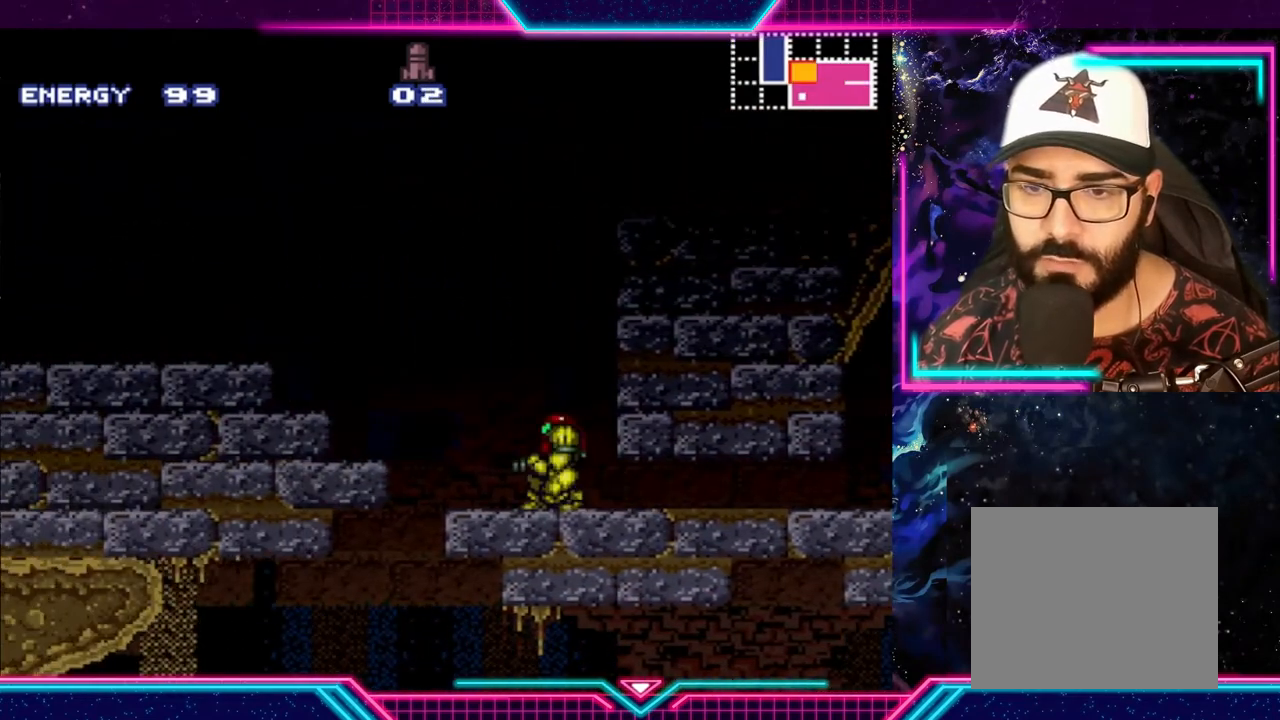
{"buttons": ["A"], "left_stick": "left", "events": [[133, "left_stick", "center"], [267, "left_stick", "left"], [367, "A", "down"]]}
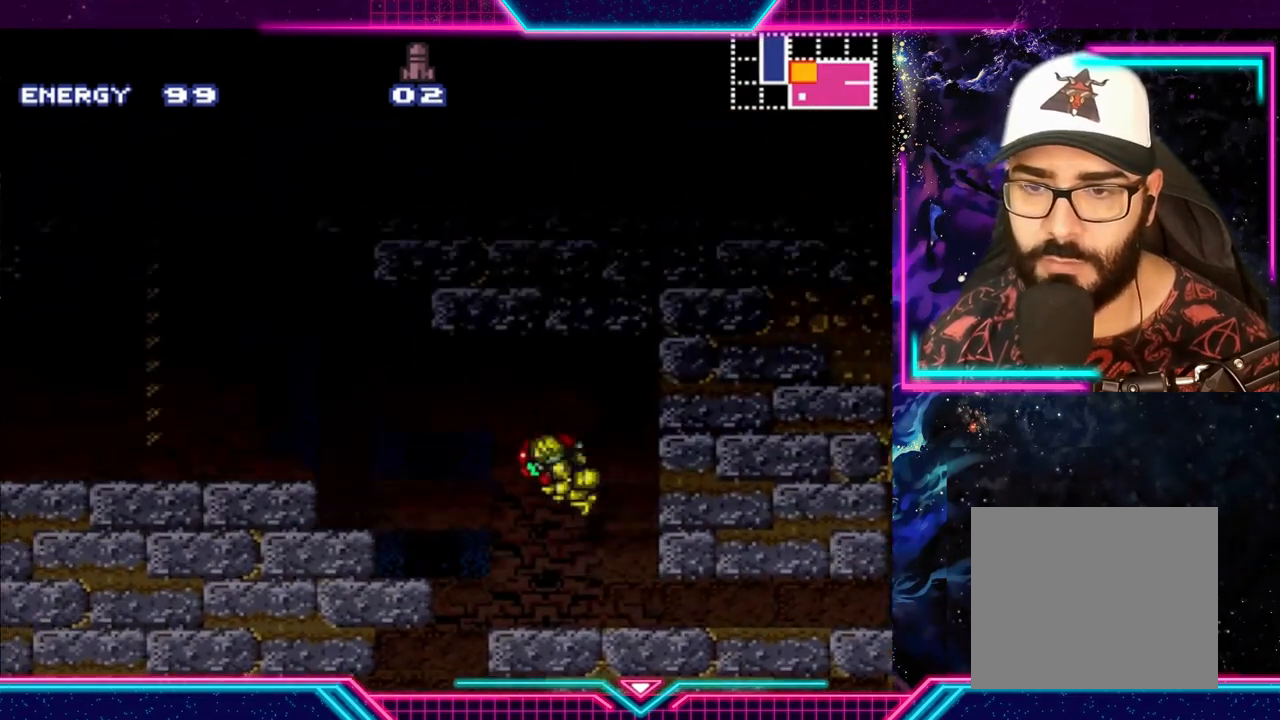
{"buttons": ["X"], "left_stick": "left", "events": [[333, "A", "up"], [467, "X", "down"]]}
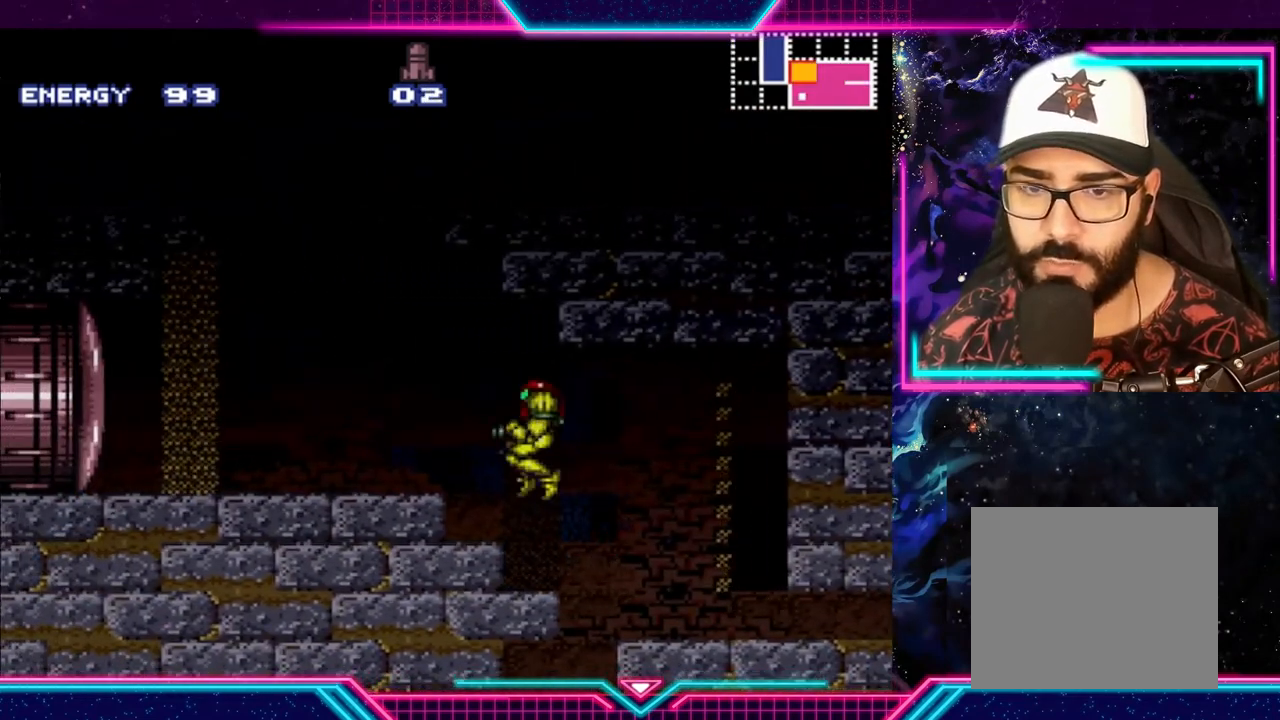
{"buttons": [], "left_stick": "center", "events": [[67, "X", "up"], [133, "left_stick", "center"]]}
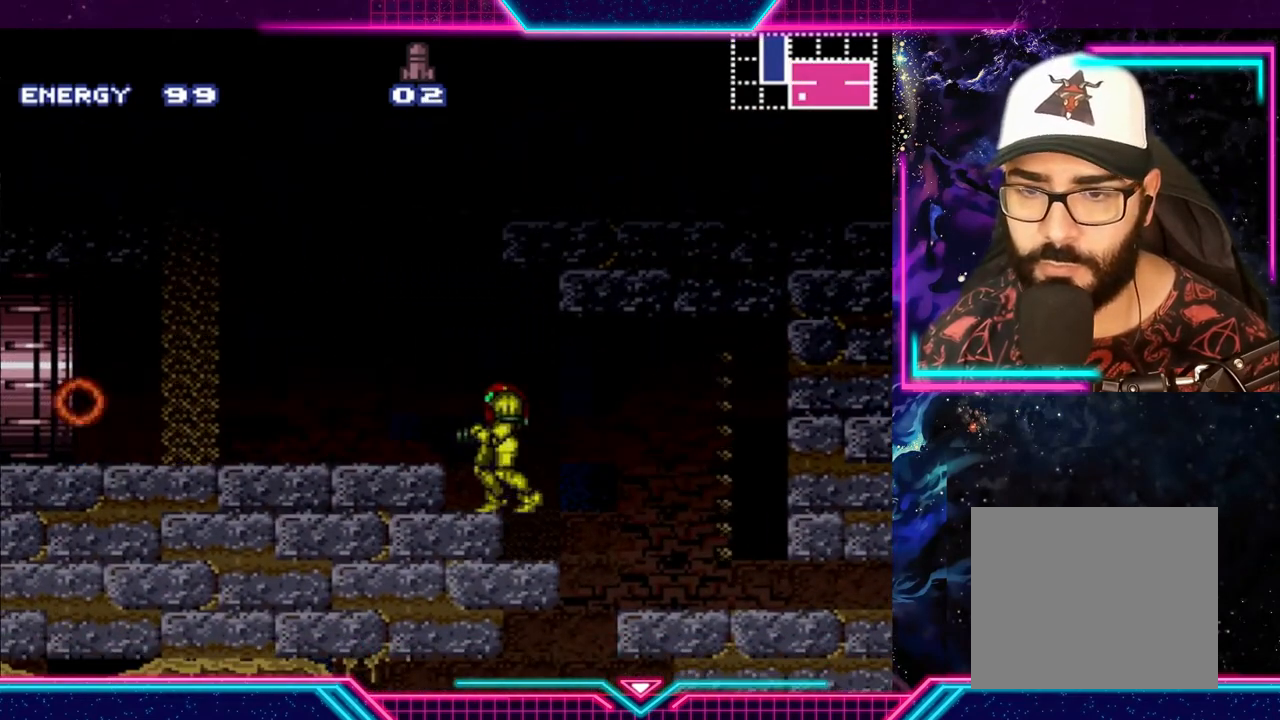
{"buttons": ["Y"], "left_stick": "left", "events": [[33, "left_stick", "left"], [67, "A", "down"], [233, "A", "up"], [367, "Y", "down"]]}
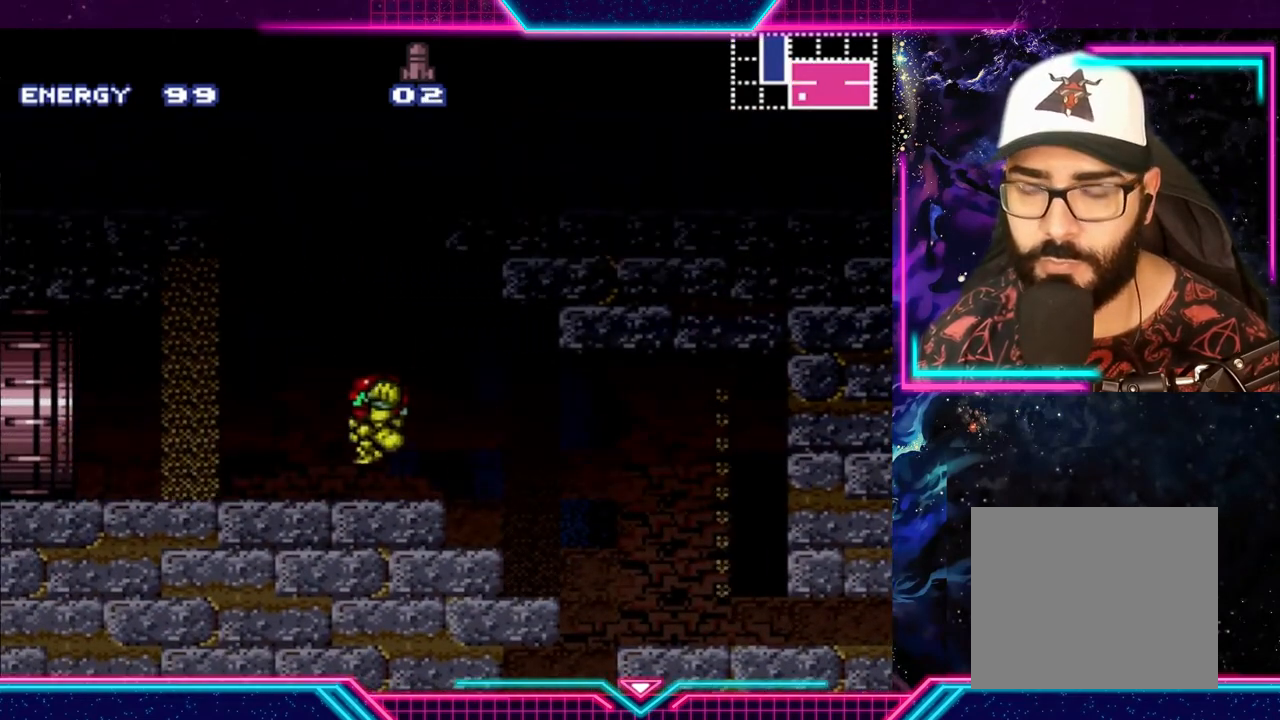
{"buttons": ["Y"], "left_stick": "left", "events": []}
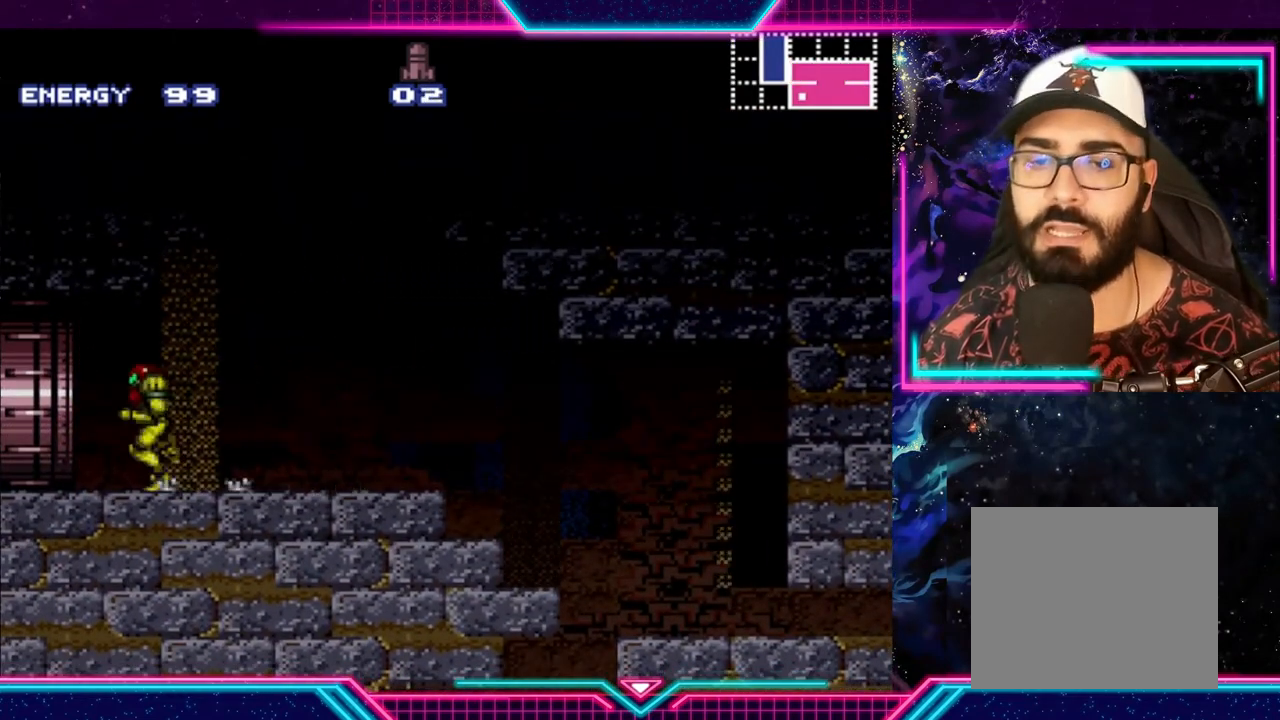
{"buttons": ["Y"], "left_stick": "left", "events": []}
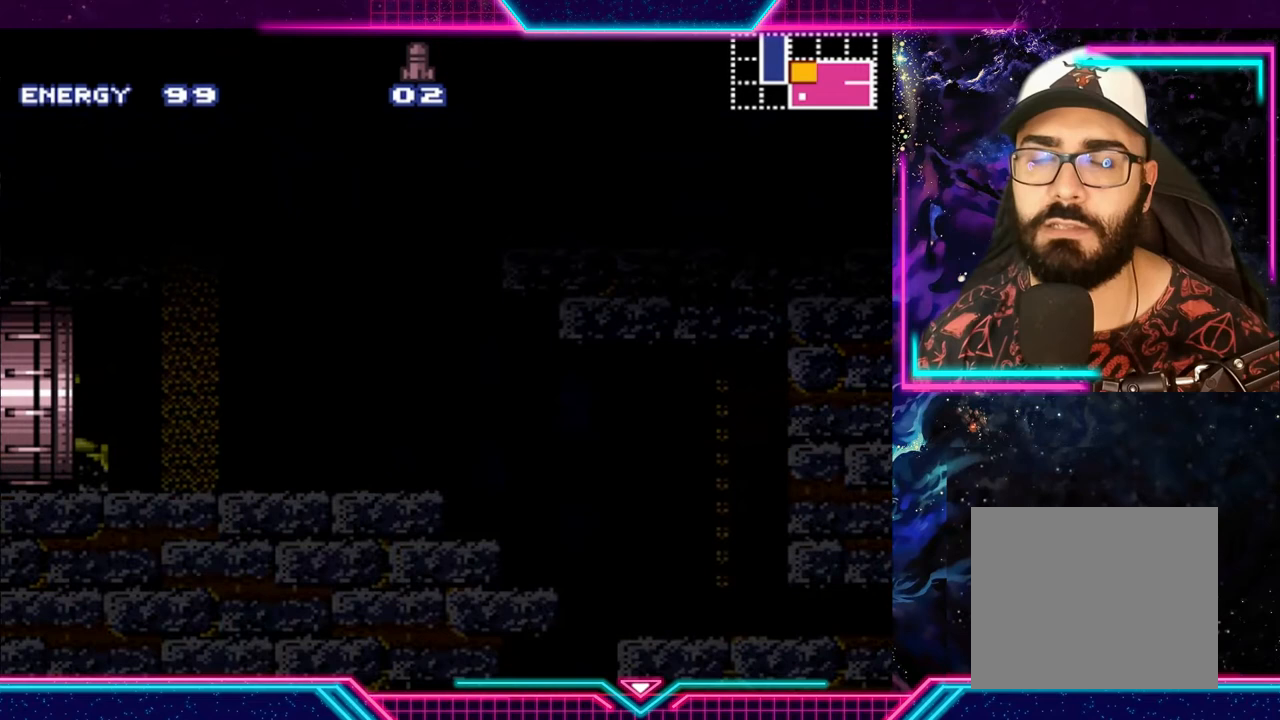
{"buttons": [], "left_stick": "center", "events": [[33, "Y", "up"], [33, "left_stick", "center"]]}
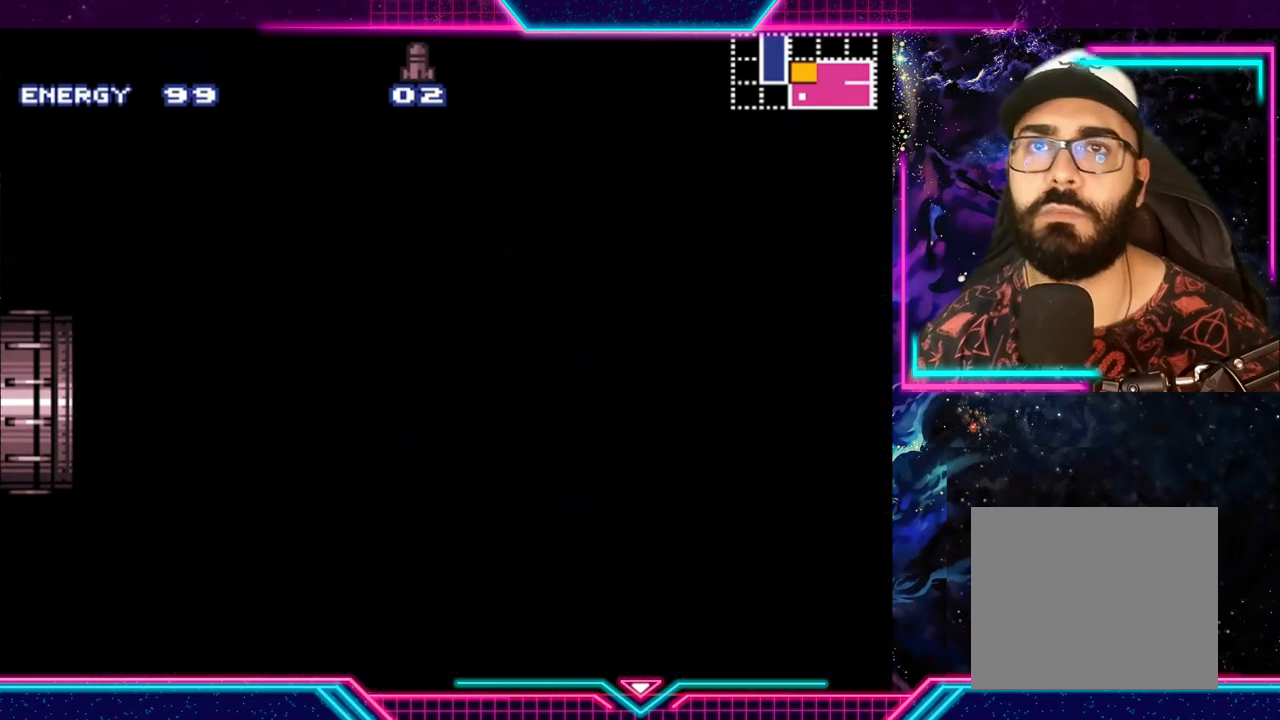
{"buttons": [], "left_stick": "center", "events": []}
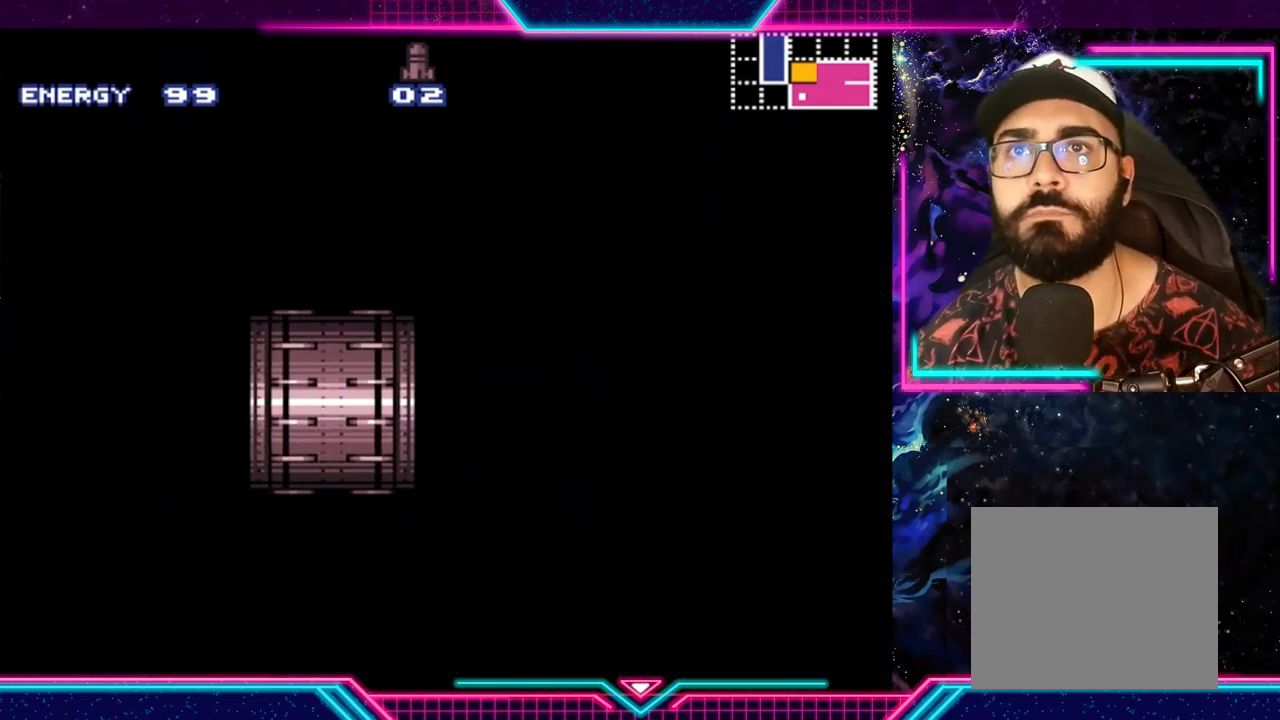
{"buttons": [], "left_stick": "center", "events": []}
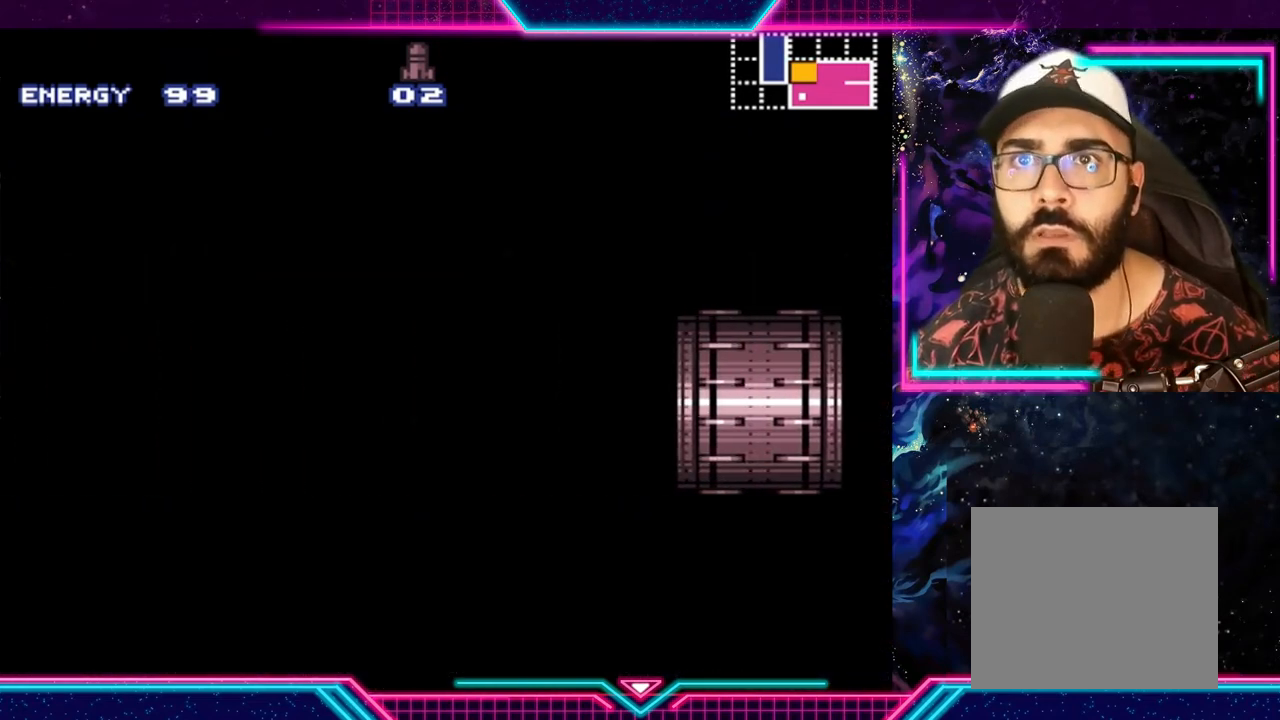
{"buttons": [], "left_stick": "center", "events": []}
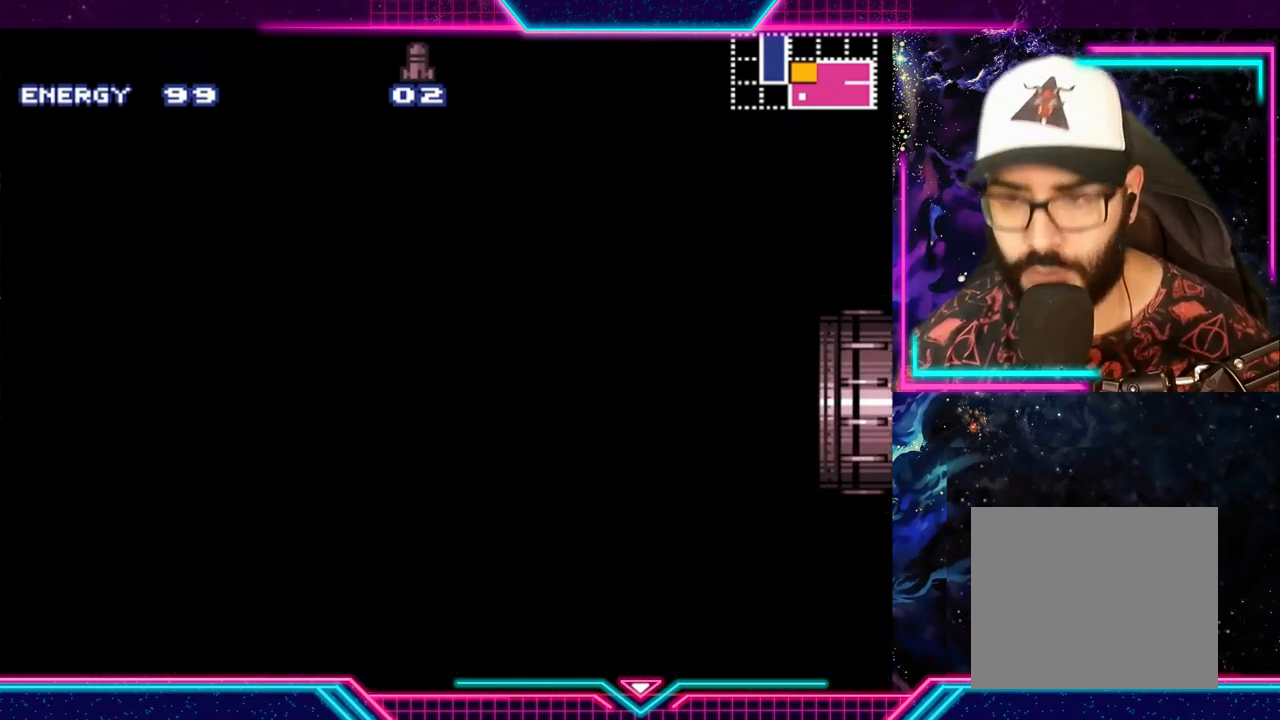
{"buttons": [], "left_stick": "center", "events": []}
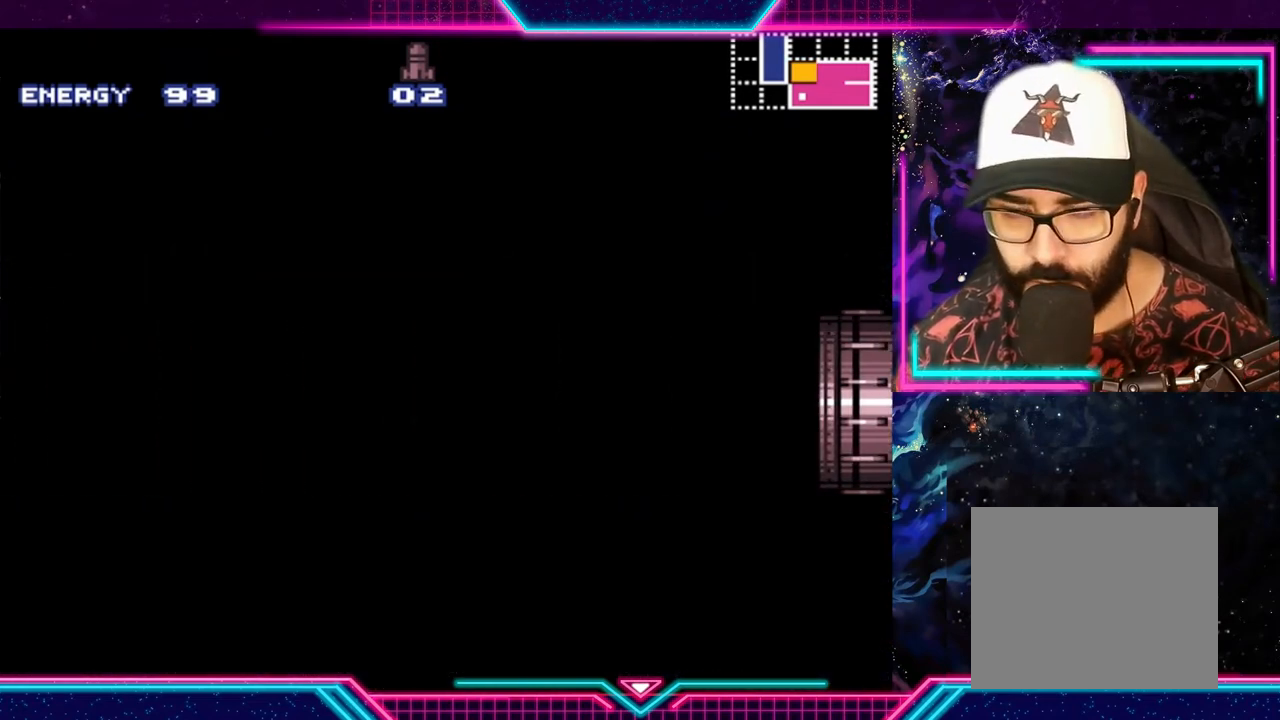
{"buttons": [], "left_stick": "center", "events": []}
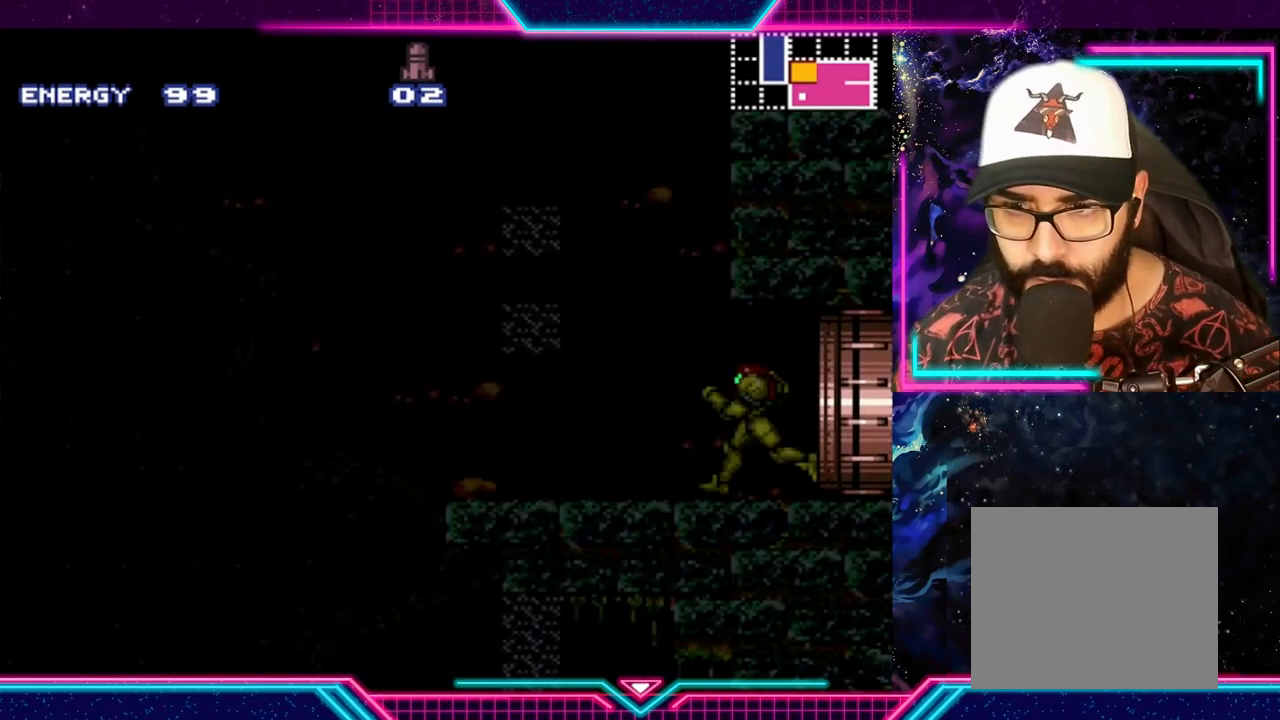
{"buttons": ["Y"], "left_stick": "right", "events": [[67, "Y", "down"], [500, "left_stick", "right"]]}
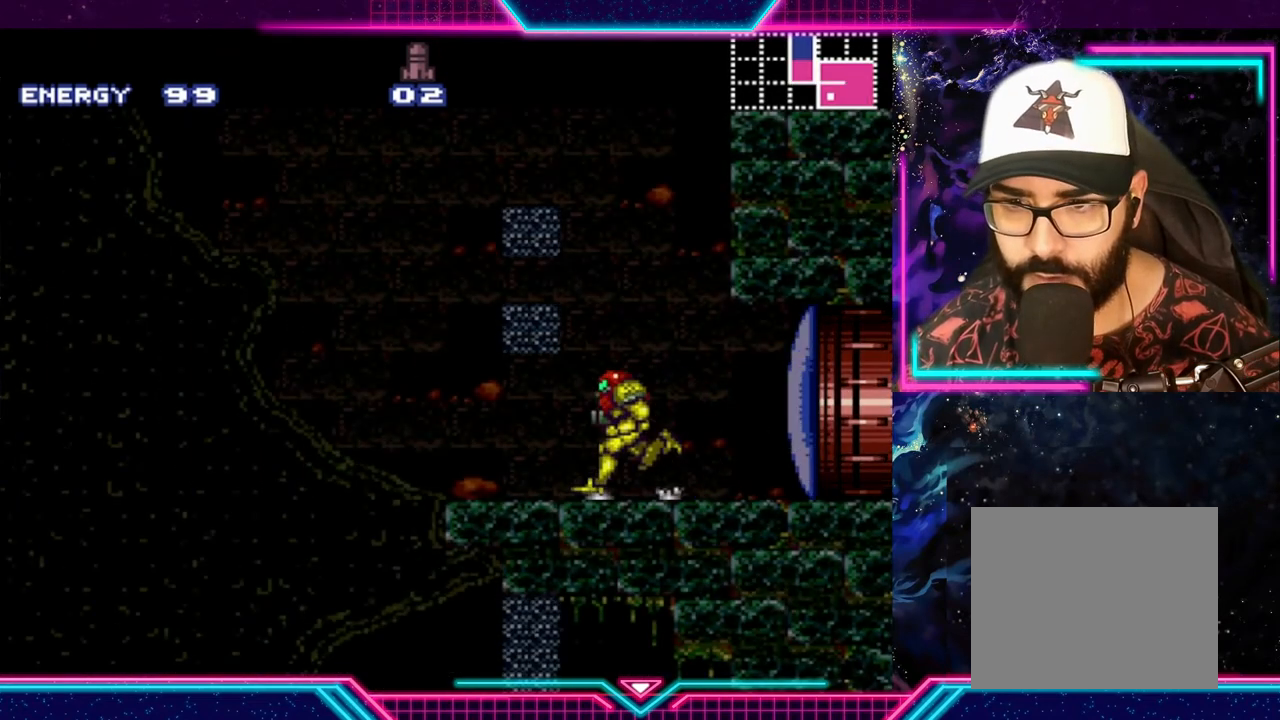
{"buttons": ["Y"], "left_stick": "center", "events": [[133, "left_stick", "center"], [233, "left_stick", "left"], [400, "left_stick", "center"]]}
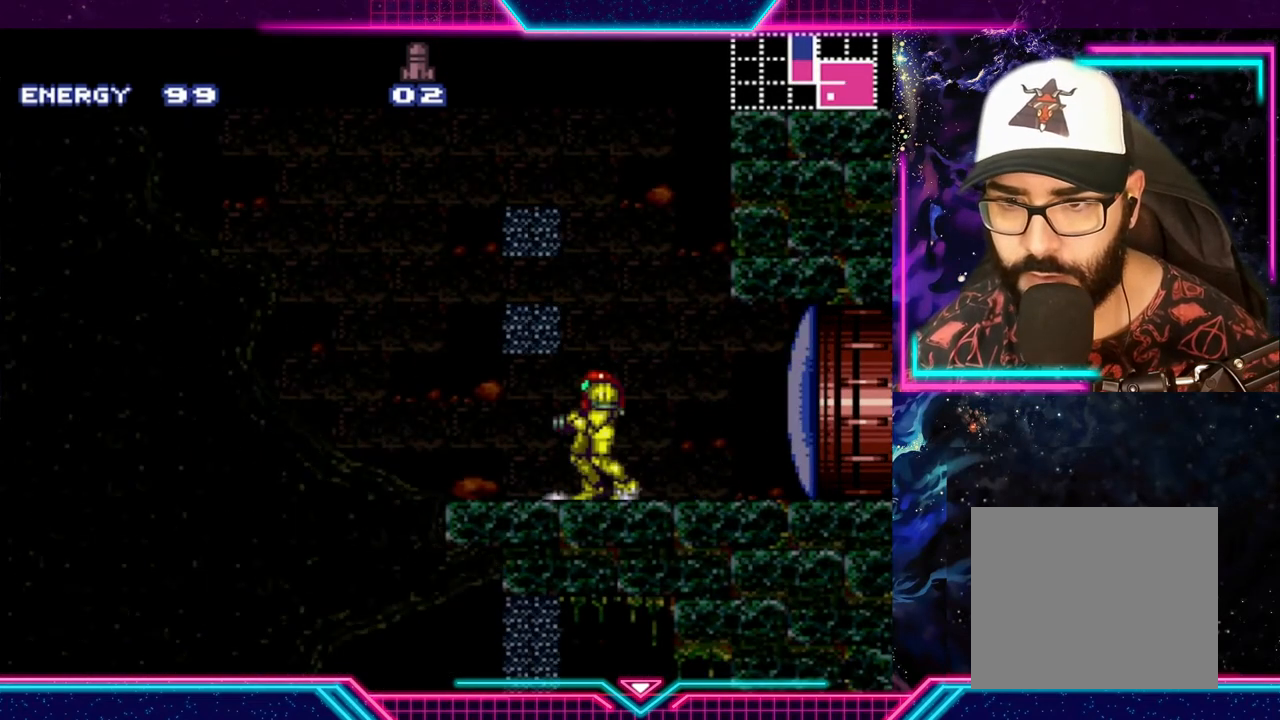
{"buttons": ["A", "Y"], "left_stick": "center", "events": [[133, "A", "down"]]}
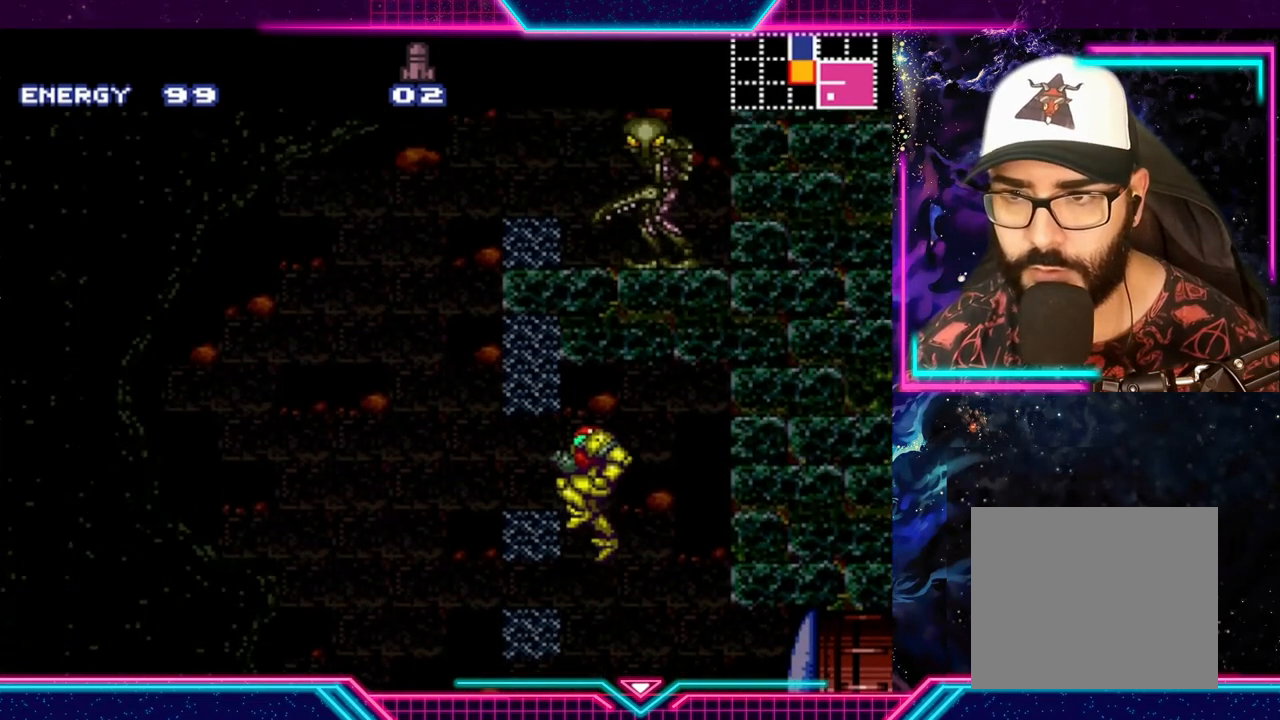
{"buttons": ["Y"], "left_stick": "center", "events": [[133, "A", "up"], [133, "left_stick", "left"], [333, "left_stick", "center"]]}
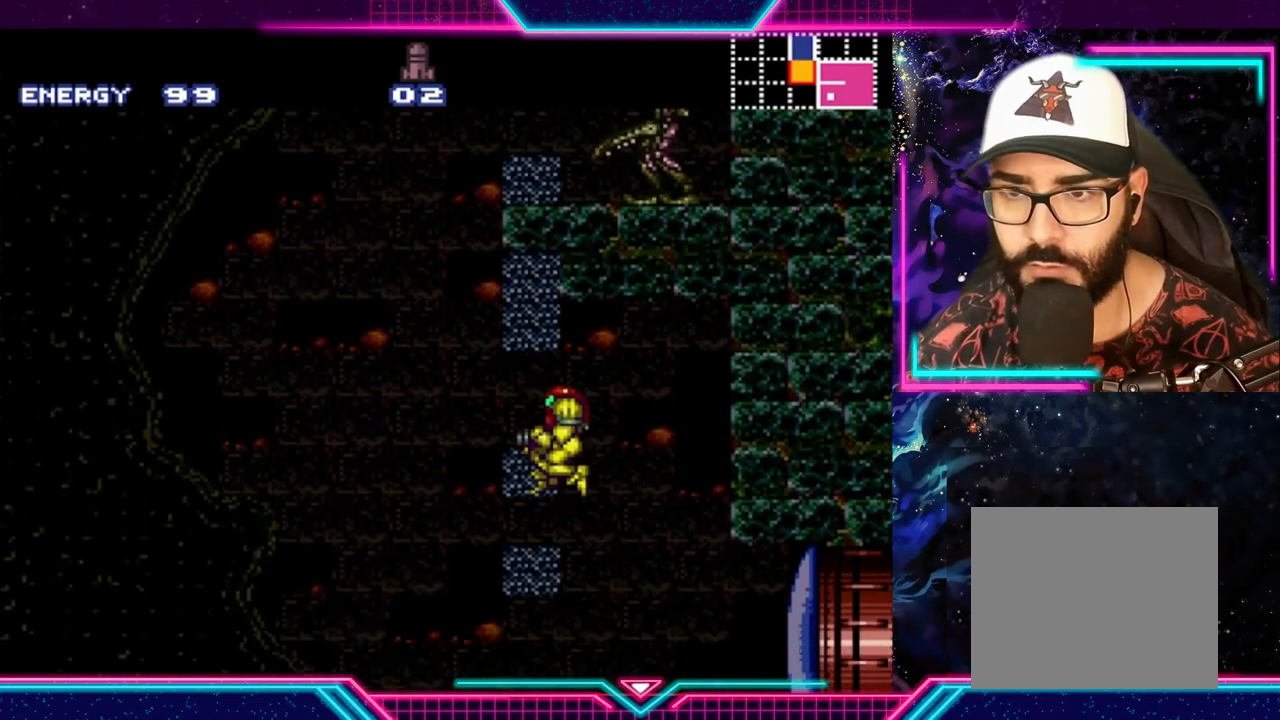
{"buttons": ["Y"], "left_stick": "left", "events": [[200, "left_stick", "left"]]}
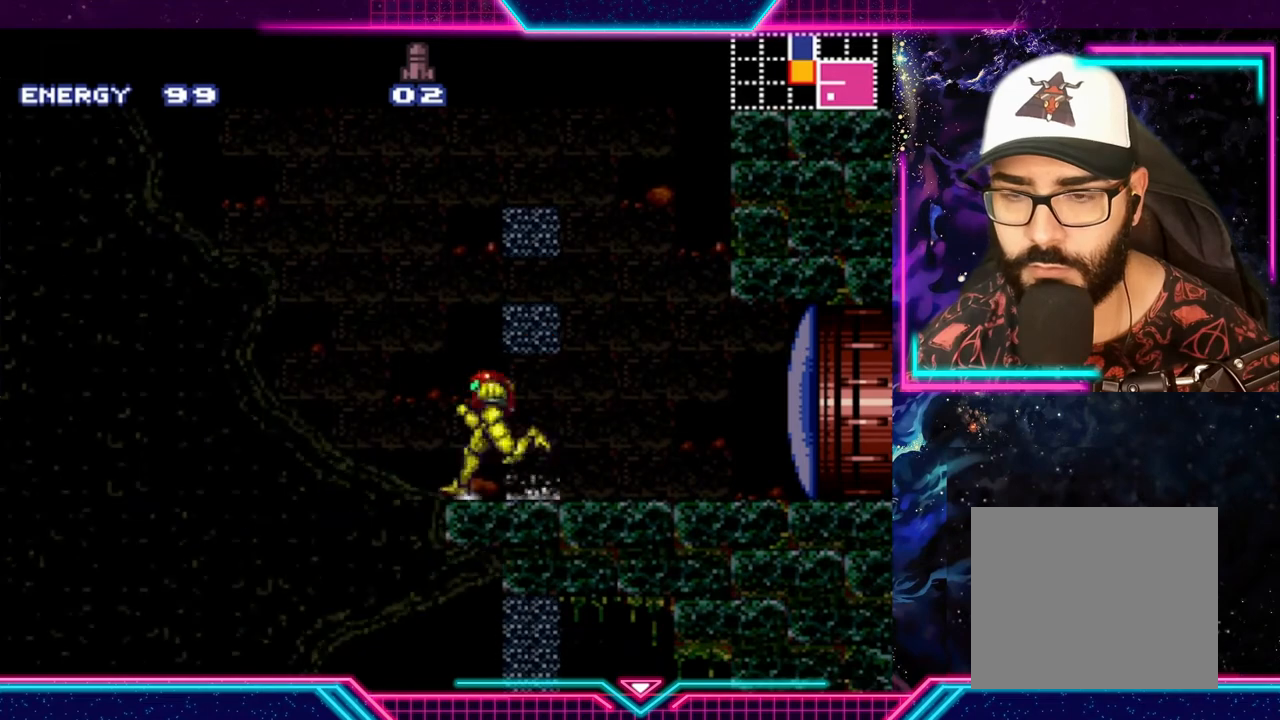
{"buttons": ["Y"], "left_stick": "right", "events": [[267, "left_stick", "right"]]}
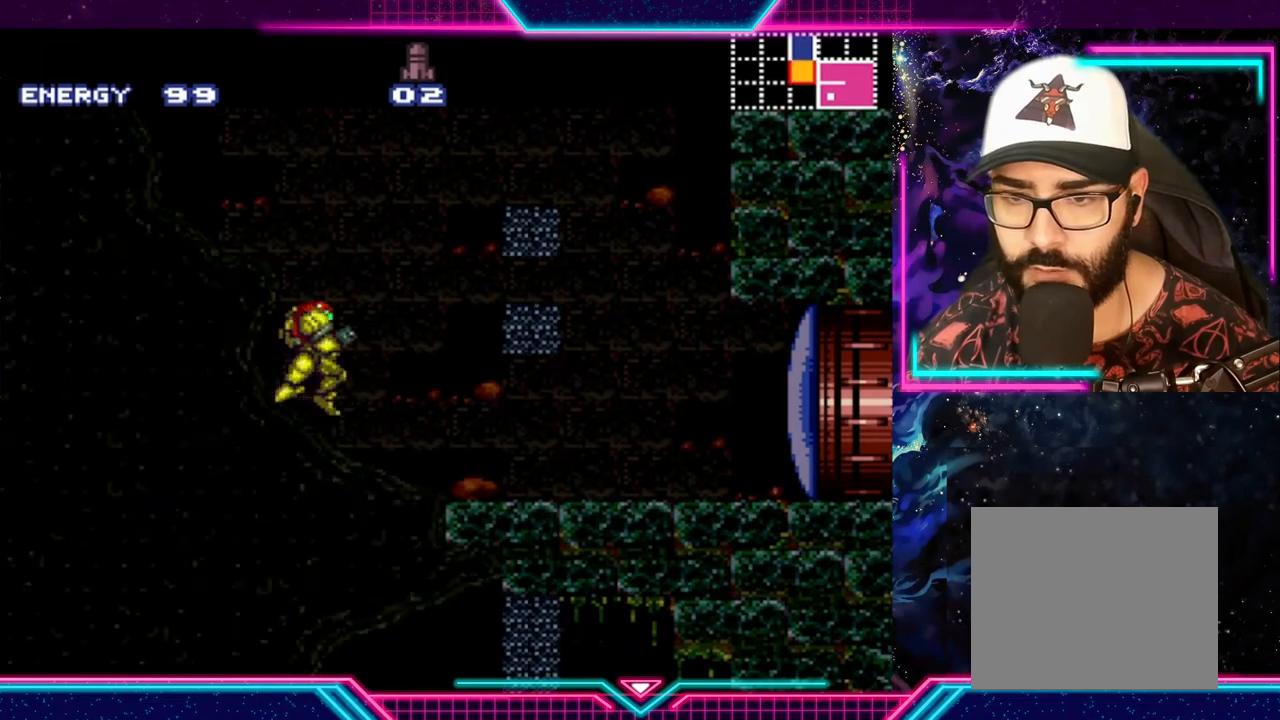
{"buttons": ["A", "Y"], "left_stick": "left", "events": [[100, "left_stick", "center"], [333, "left_stick", "left"], [367, "A", "down"]]}
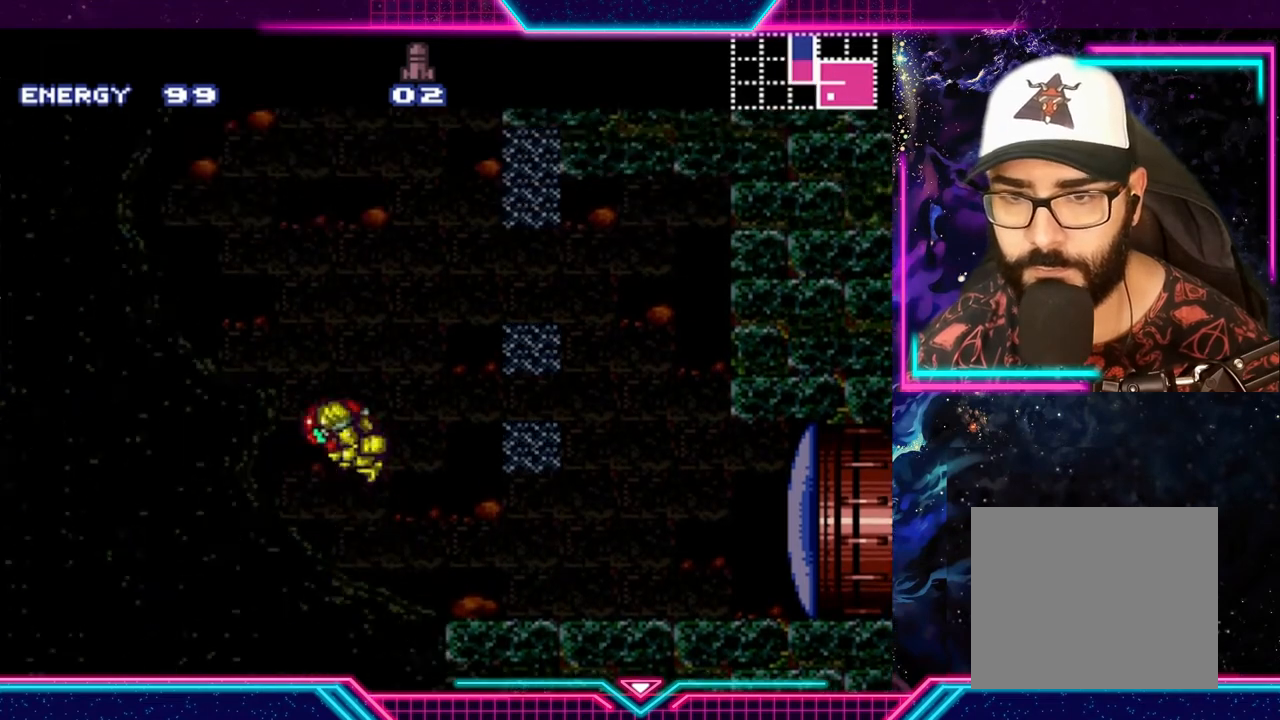
{"buttons": ["Y"], "left_stick": "right", "events": [[233, "A", "up"], [400, "left_stick", "right"]]}
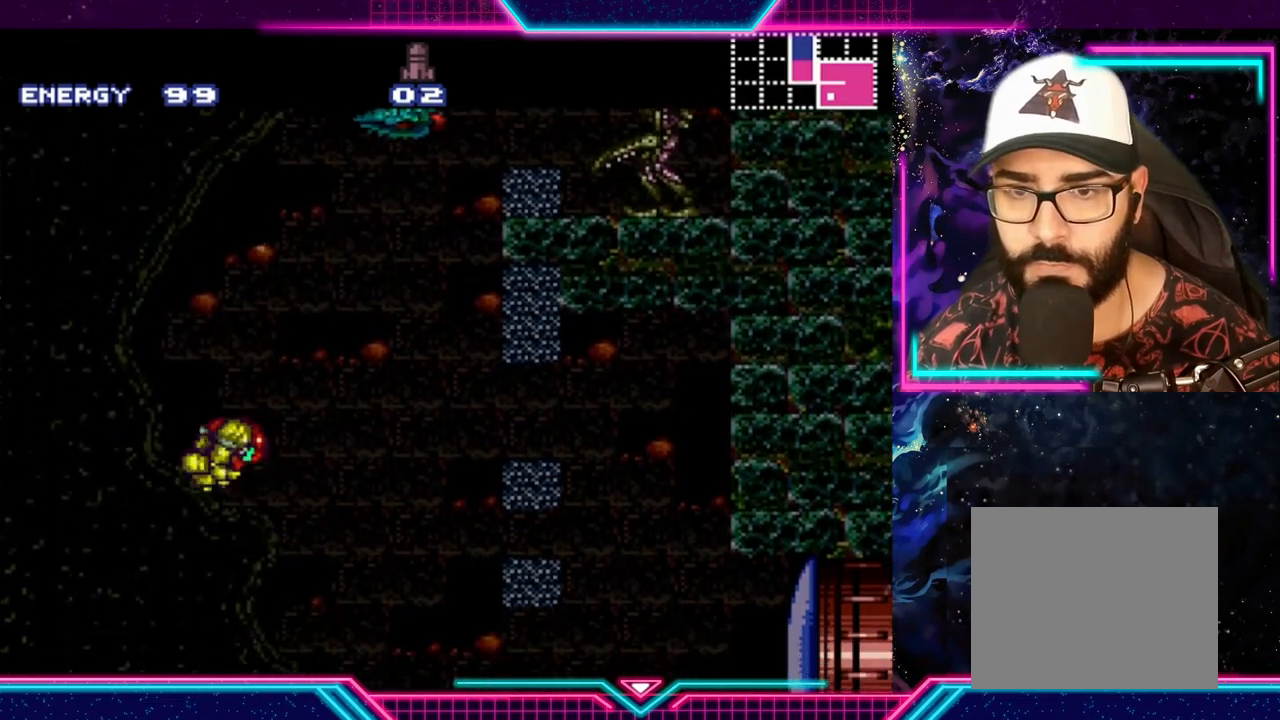
{"buttons": ["X"], "left_stick": "center", "events": [[100, "Y", "up"], [100, "left_stick", "center"], [433, "X", "down"]]}
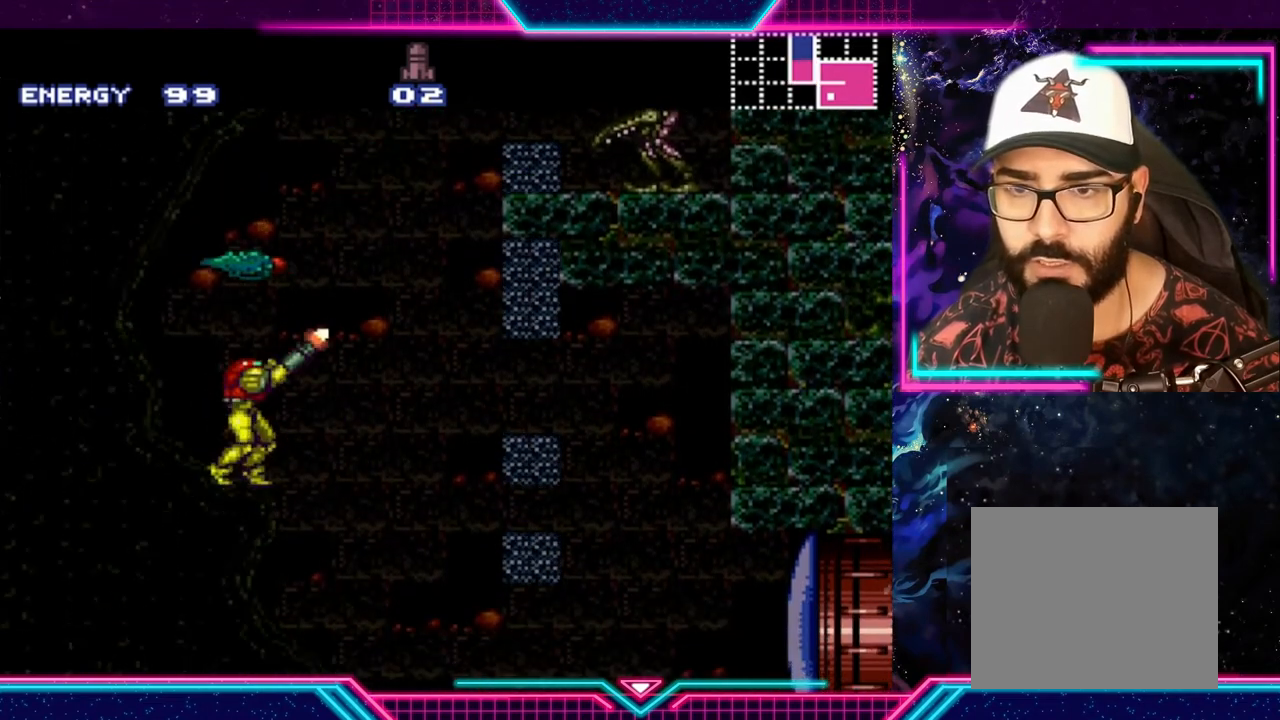
{"buttons": [], "left_stick": "up", "events": [[67, "X", "up"], [67, "left_stick", "up"], [167, "X", "down"], [233, "X", "up"], [267, "X", "down"], [333, "X", "up"]]}
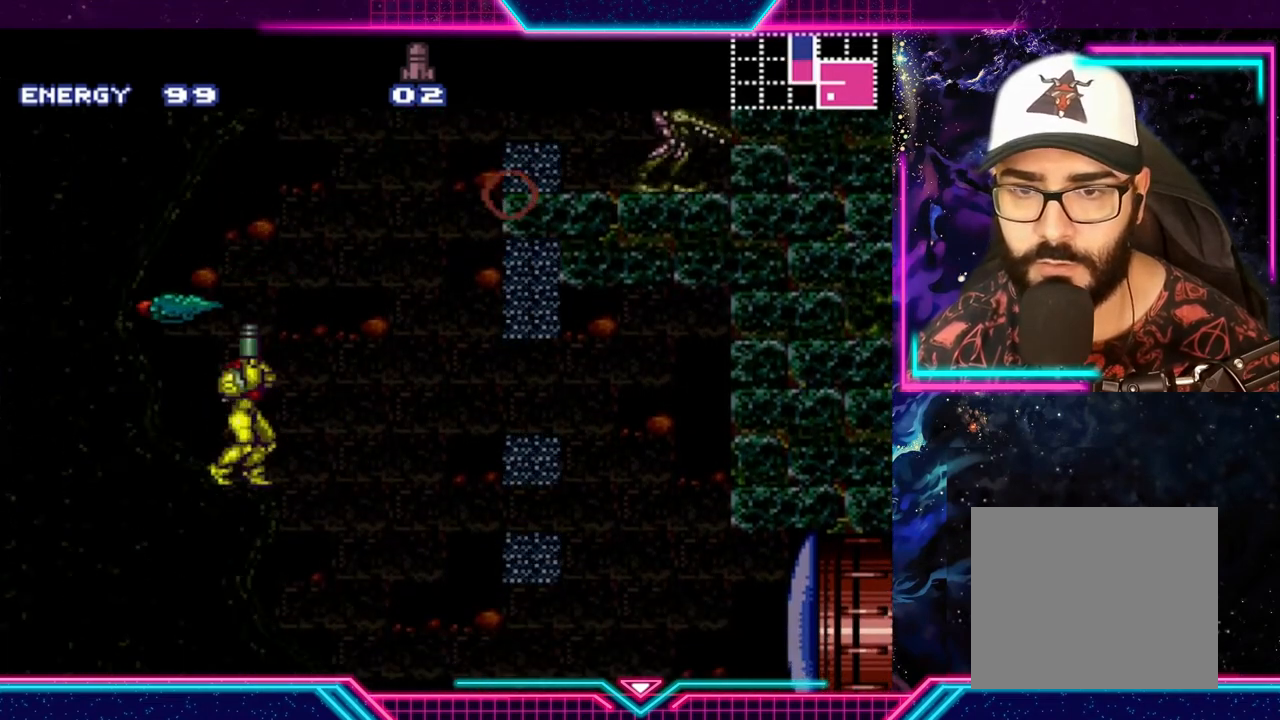
{"buttons": [], "left_stick": "center", "events": [[67, "X", "down"], [167, "X", "up"], [233, "X", "down"], [300, "X", "up"], [500, "left_stick", "center"]]}
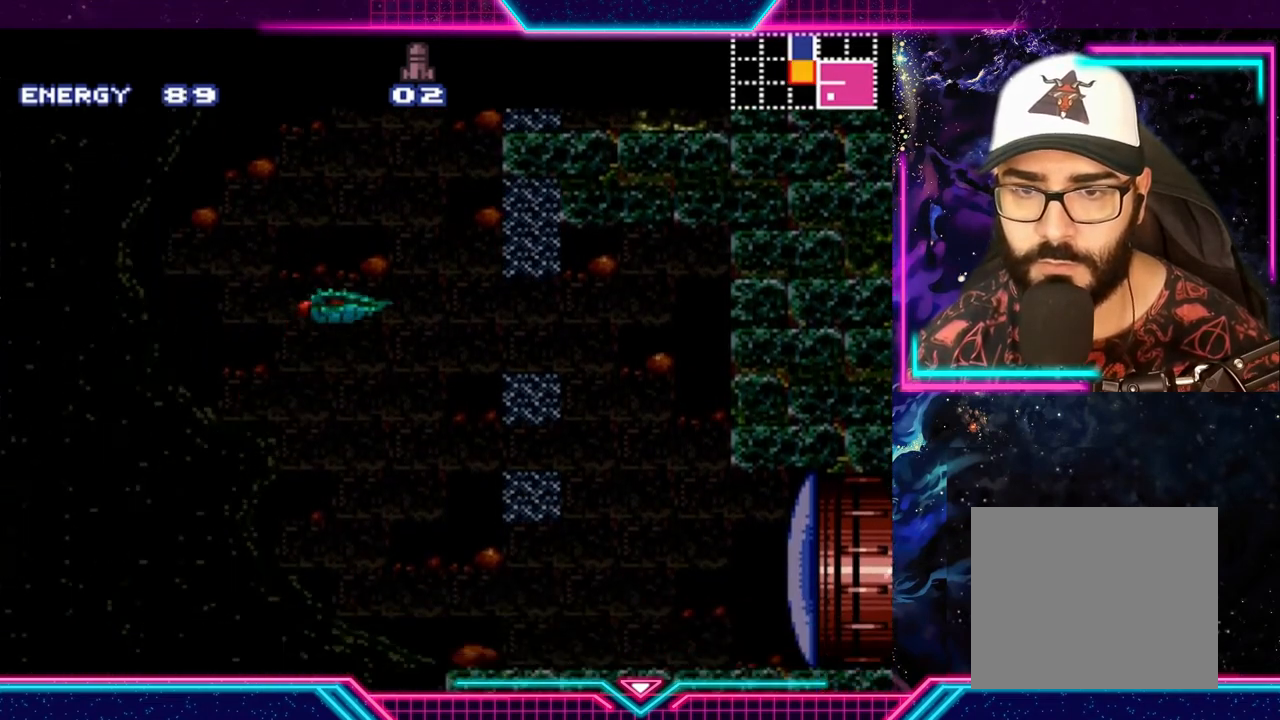
{"buttons": [], "left_stick": "center", "events": [[100, "X", "down"], [133, "left_stick", "up-right"], [200, "X", "up"], [367, "left_stick", "center"]]}
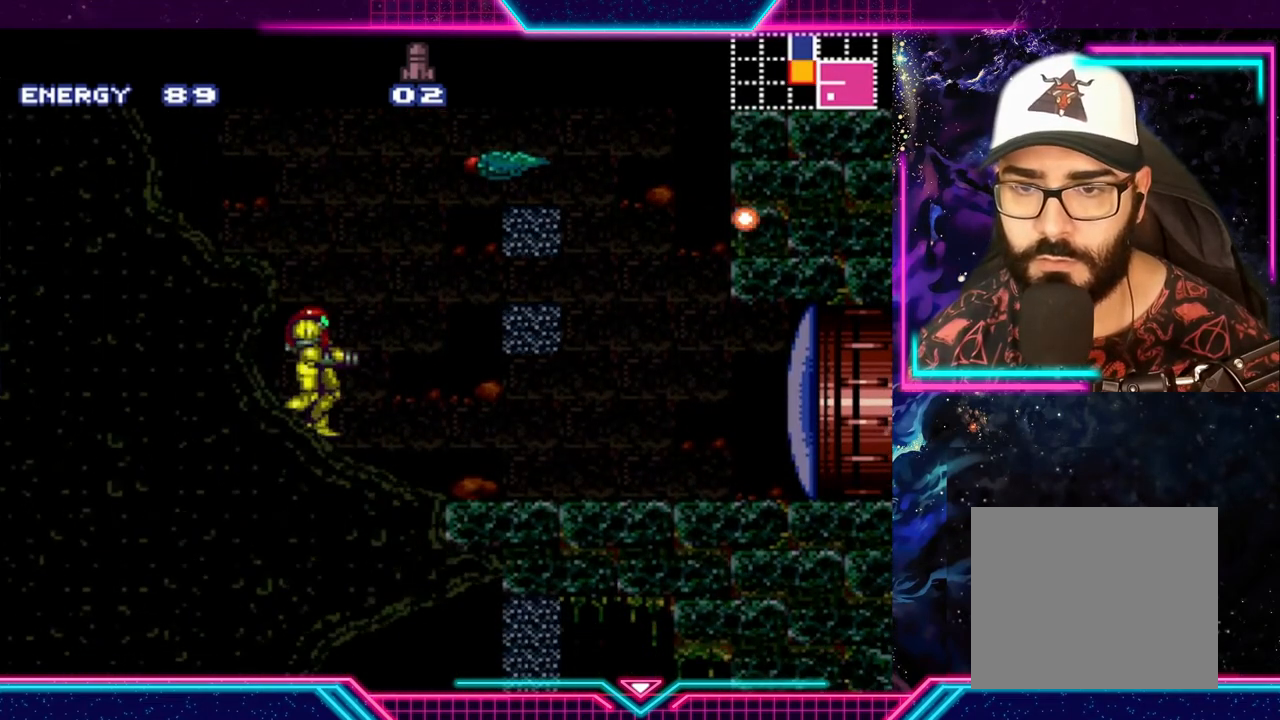
{"buttons": [], "left_stick": "right", "events": [[133, "X", "down"], [367, "left_stick", "right"], [433, "X", "up"]]}
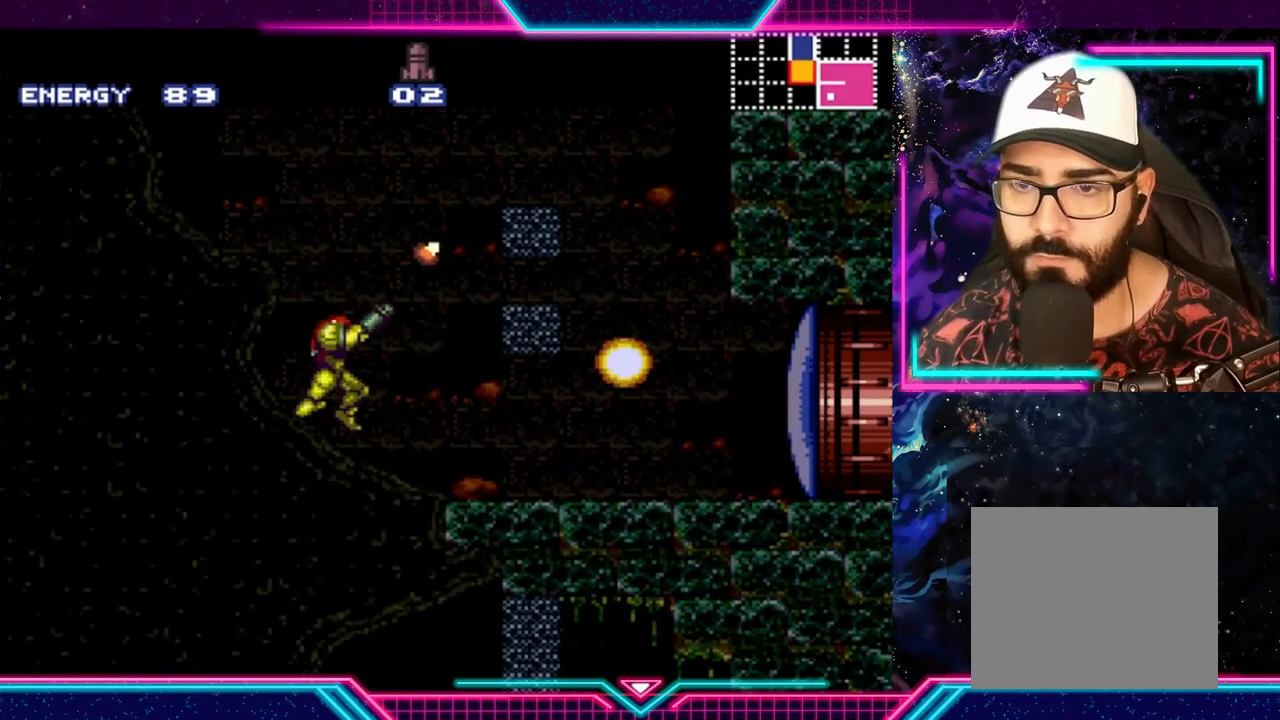
{"buttons": [], "left_stick": "right", "events": [[33, "X", "down"], [100, "X", "up"], [100, "left_stick", "center"], [300, "left_stick", "right"]]}